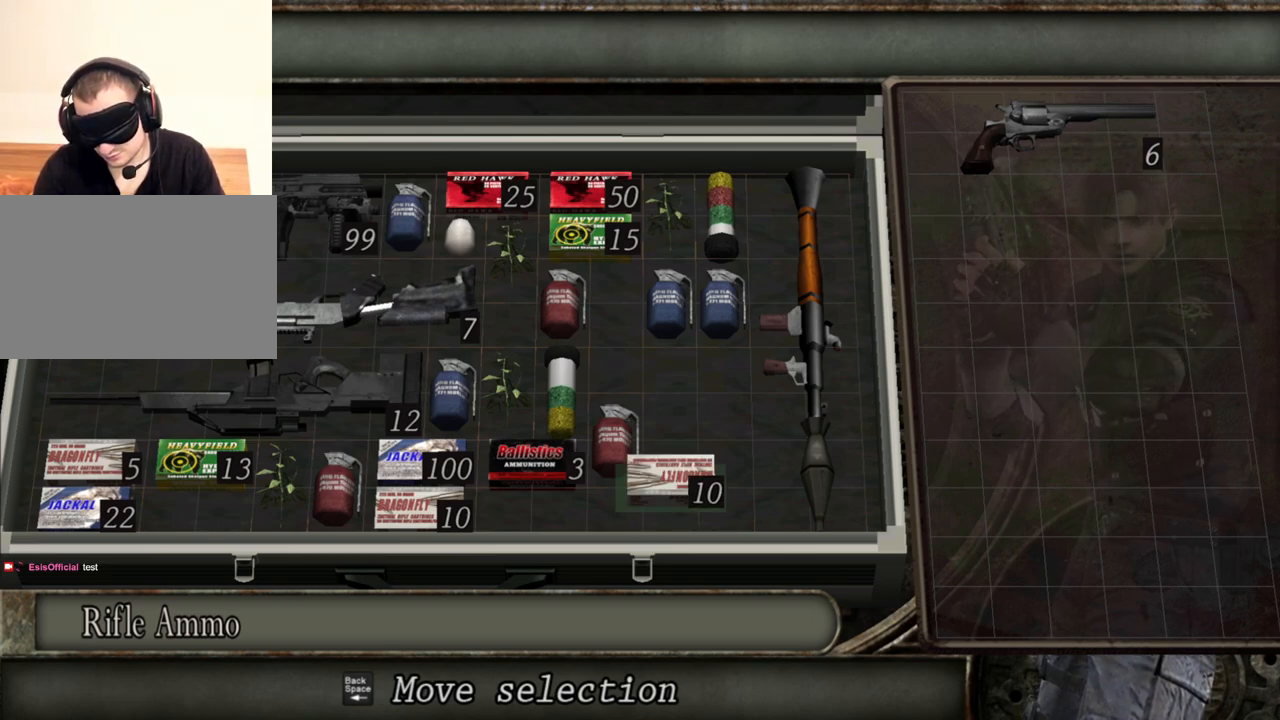
Gameplay with keyboard and mouse; each line is a JSON object with the keys and mouse buttons held at the frame after it. "events" lists presses ("down") and releases ("up") of "1", "2", "3", "4", "5", "a", "alt", "b", "c", "ctrl", "d", "e", "f", "g", "q", "r", "s", "shift", "space", "t", "tab", "tilde", "v", "w", "x", "z", "mouse_left", "mouse_wheel", "mouse_right", "mouse_mb4" and "mouse_mb5" between this image and that frame as [ms after this image, input, new state], when the widget could be followed in between. "mouse_left", "mouse_wheel", "mouse_right", "mouse_mb4", "mouse_mb5" = the "left", "wheel", "right", "mb4", "mb5" buttons of the "mouse" list. No other keys are recorded. "wheel" means that the mouse wheel is clicked or scrolled. Mouse movement is not recorded.
{"keys": [], "mouse": [], "events": [[133, "a", "down"], [200, "a", "up"]]}
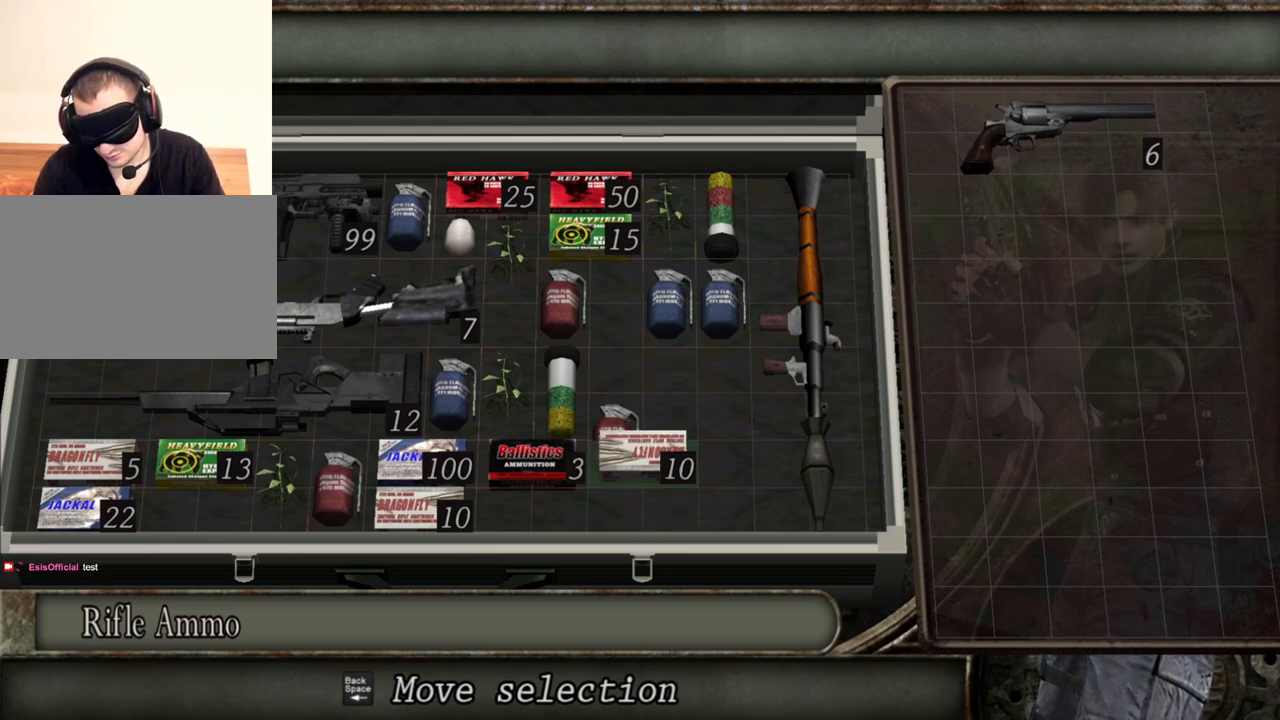
{"keys": [], "mouse": [], "events": []}
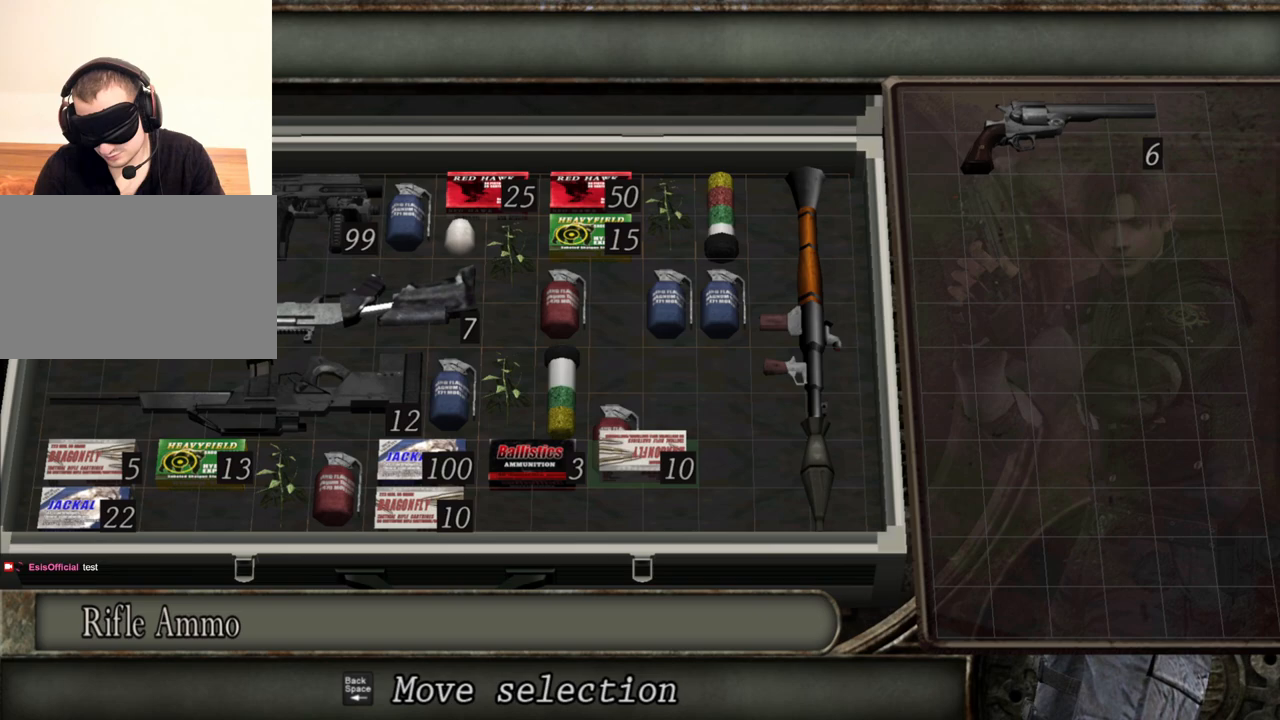
{"keys": [], "mouse": [], "events": []}
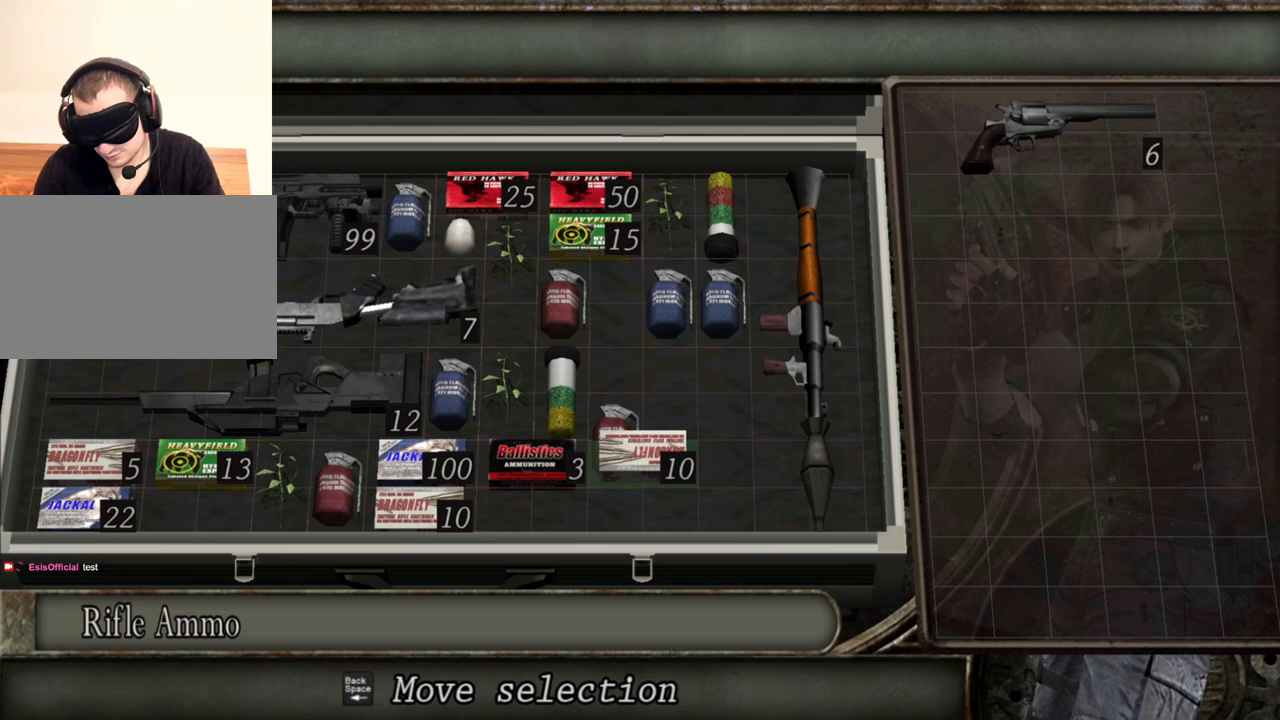
{"keys": [], "mouse": [], "events": []}
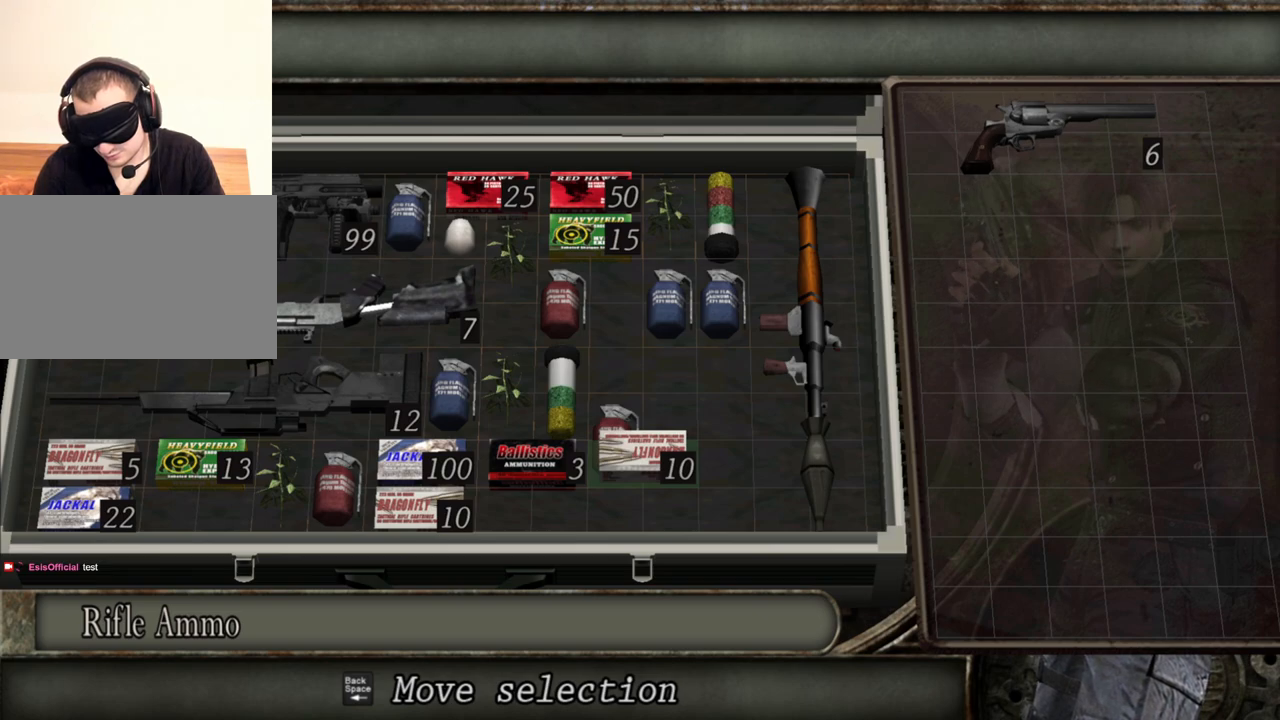
{"keys": [], "mouse": [], "events": []}
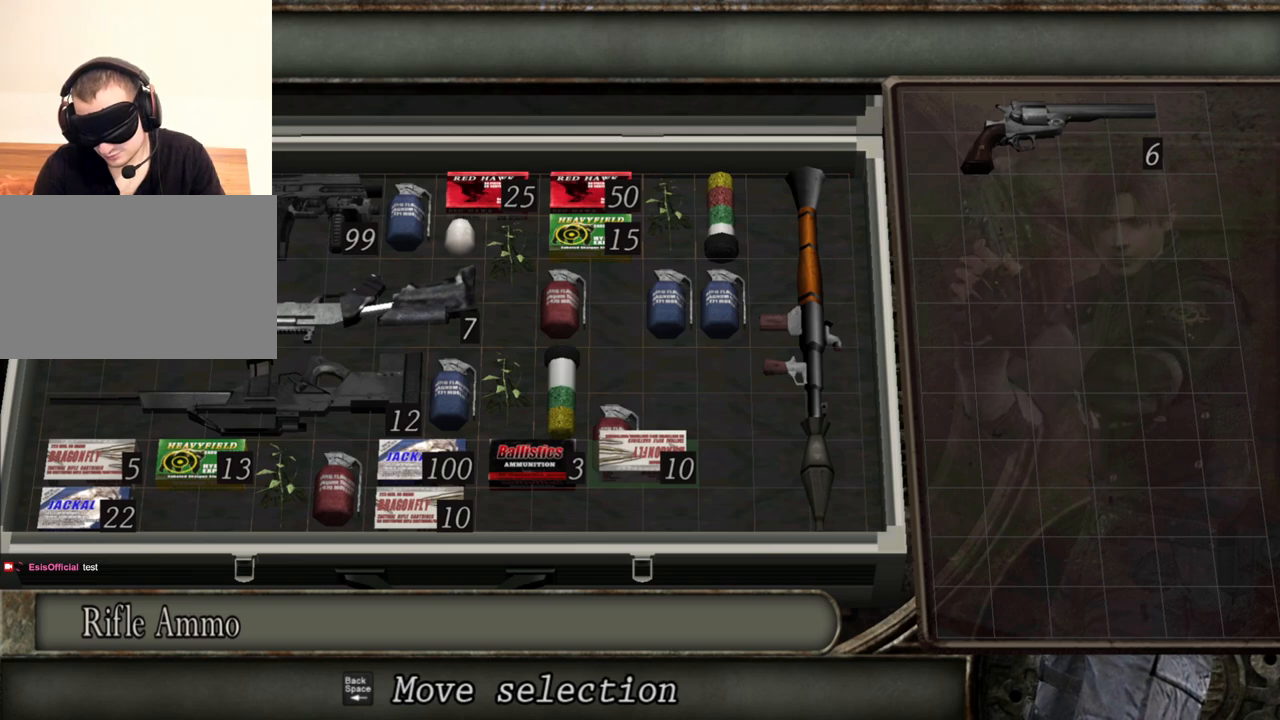
{"keys": [], "mouse": [], "events": []}
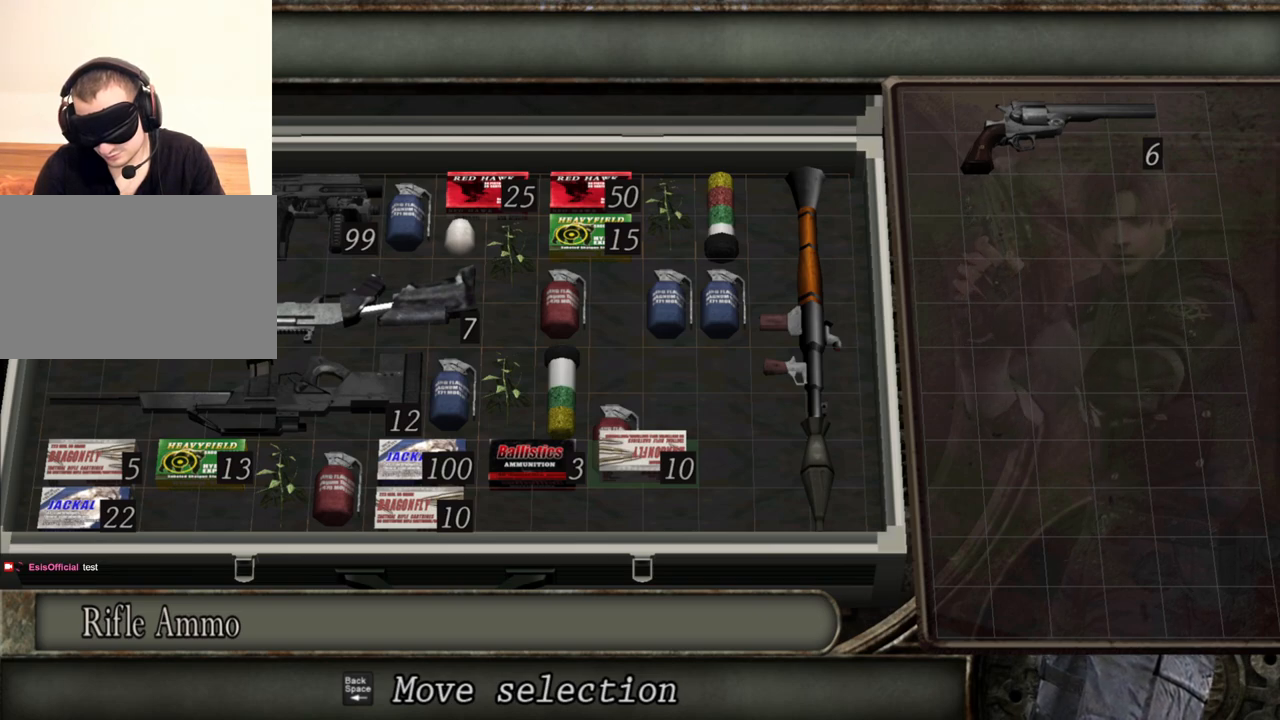
{"keys": [], "mouse": [], "events": []}
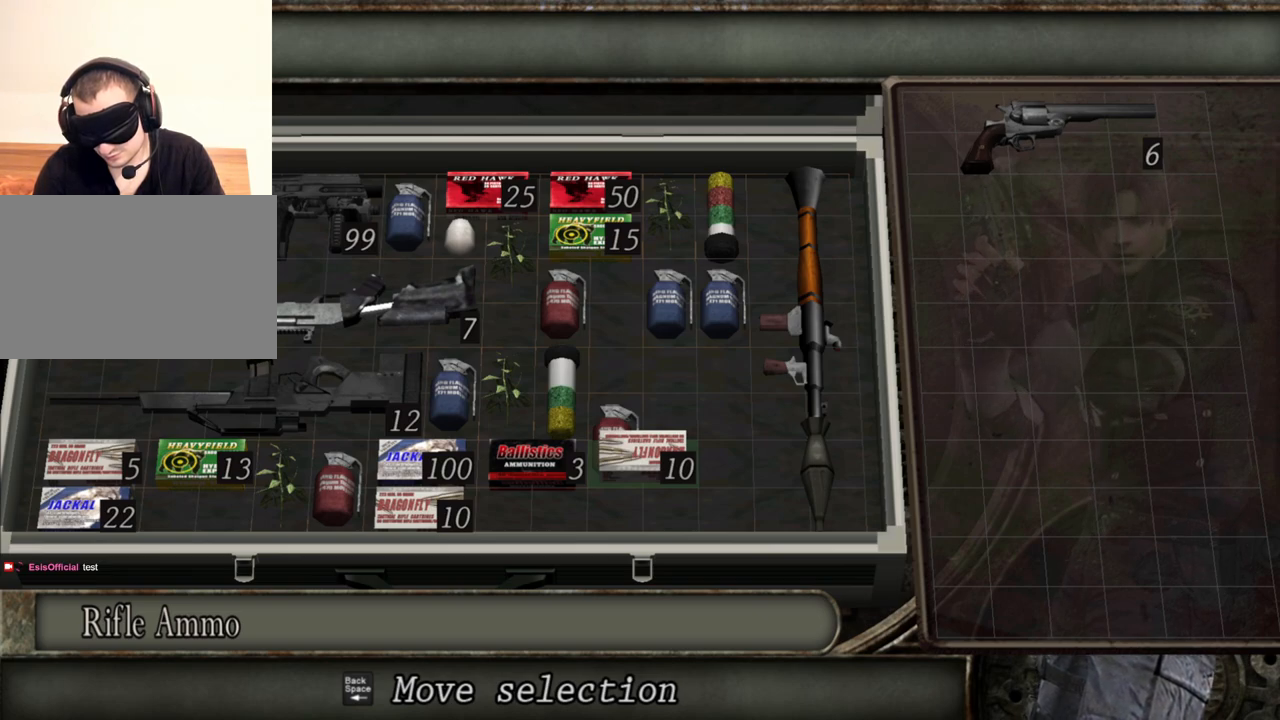
{"keys": [], "mouse": [], "events": []}
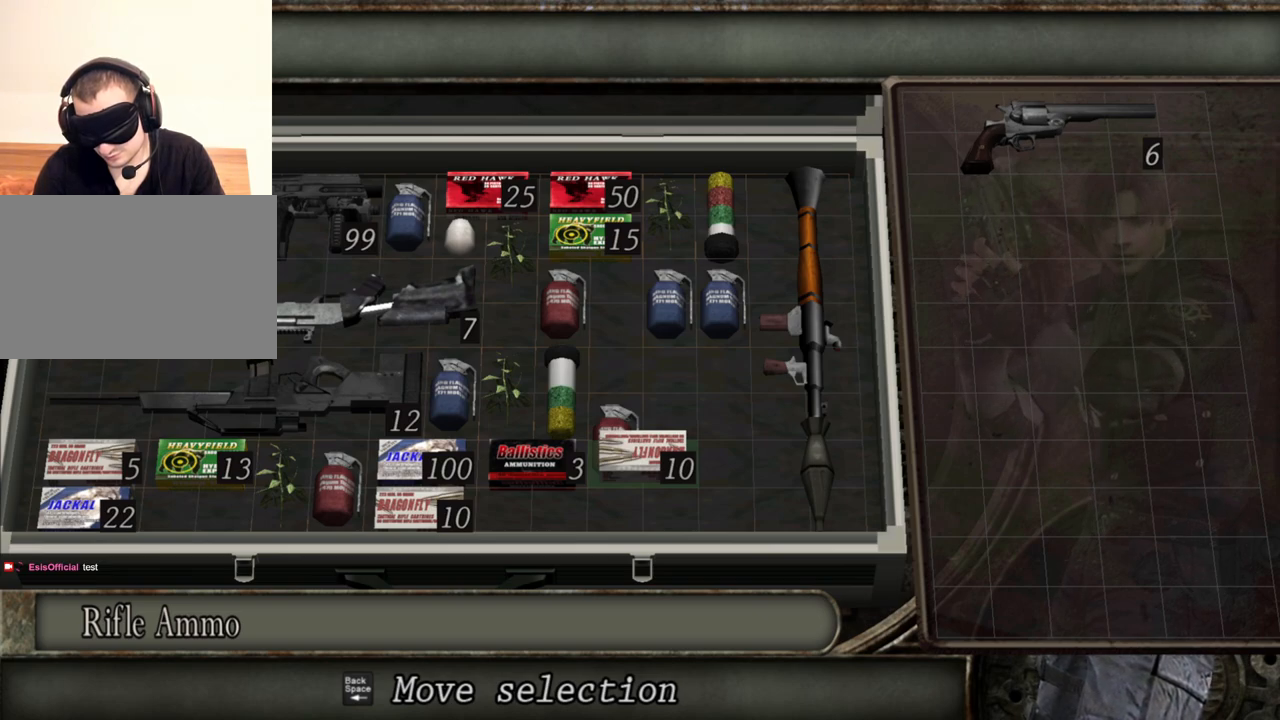
{"keys": [], "mouse": [], "events": []}
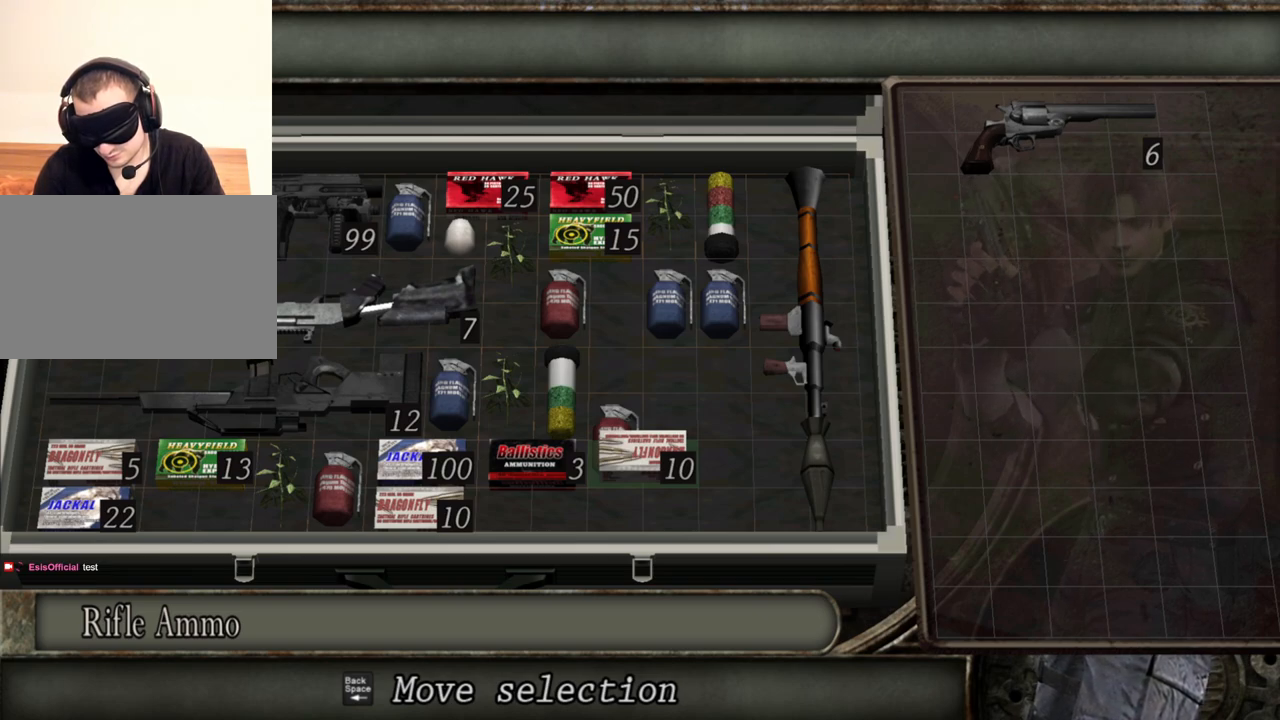
{"keys": [], "mouse": [], "events": [[233, "s", "down"], [333, "s", "up"]]}